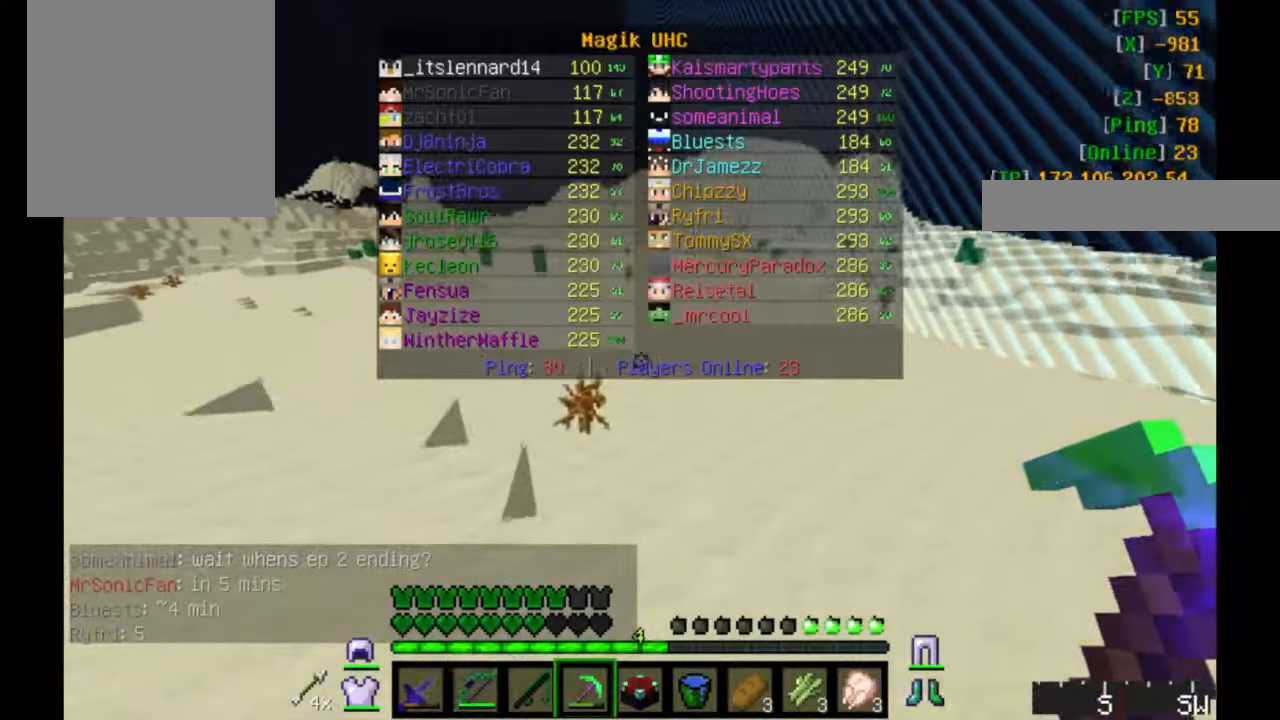
Gameplay with keyboard and mouse; each line is a JSON object with the keys and mouse buttons held at the frame after it. "events" lists presses ("down") and releases ("up") of "a", "d", "s", "w", "mouse_left" and "mouse_right" between this image and that frame as [ms after this image, input, new state], when the widget could be followed in between. "mouse_left", "mouse_right" = the "left", "right" buttons of the "mouse" list. No other keys are recorded. Fast repeated clicks can show as one long hold. Mouse movement is not recorded.
{"keys": ["w"], "mouse": ["left"], "events": [[284, "mouse_left", "down"]]}
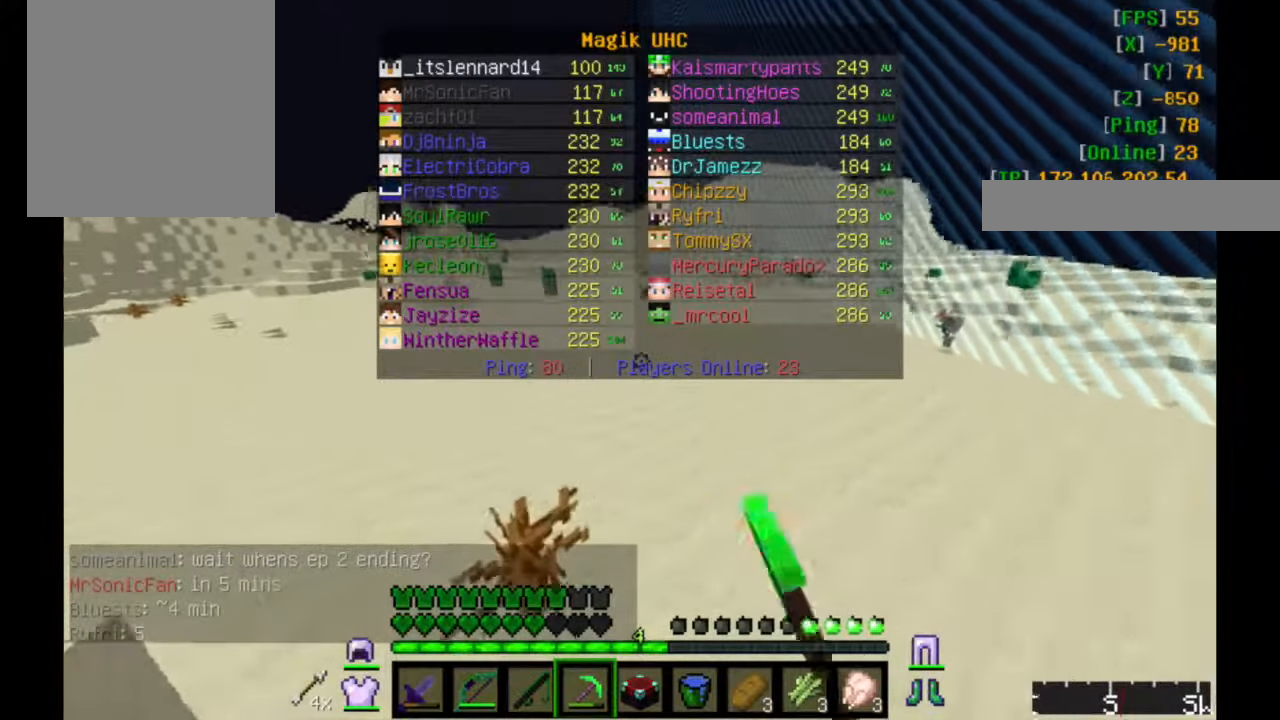
{"keys": ["w"], "mouse": [], "events": [[34, "mouse_left", "up"]]}
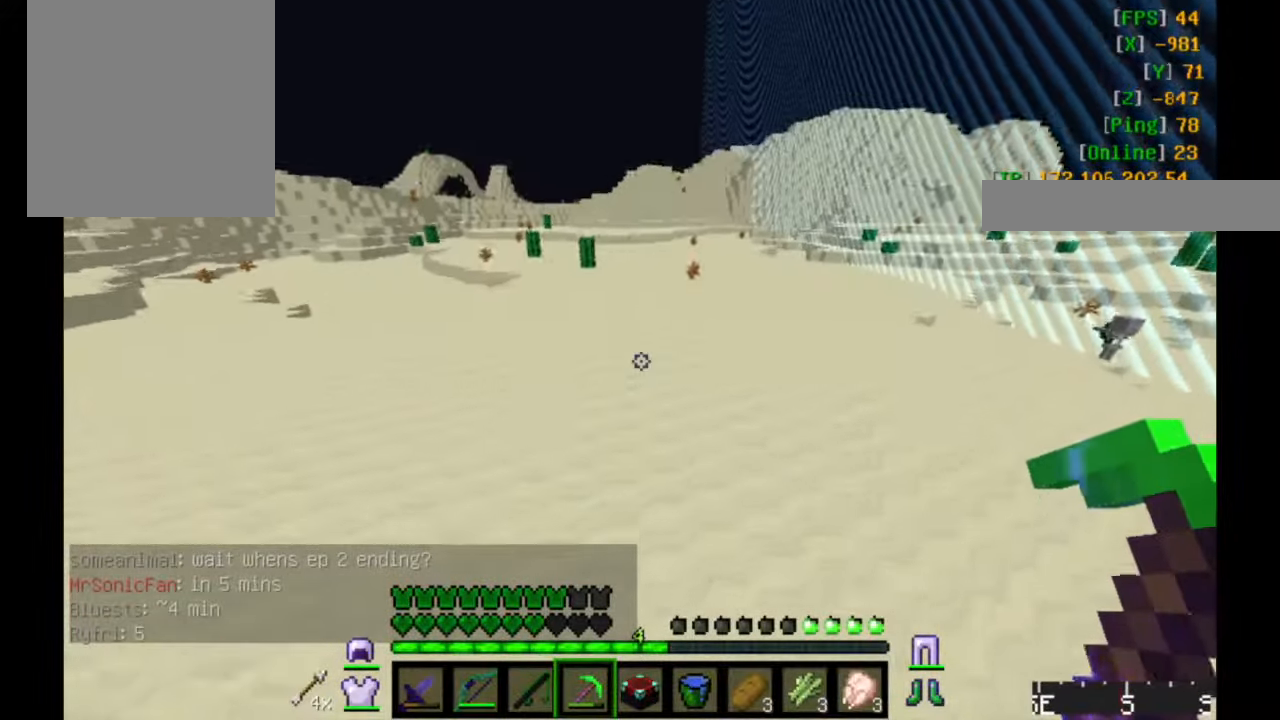
{"keys": ["w"], "mouse": [], "events": []}
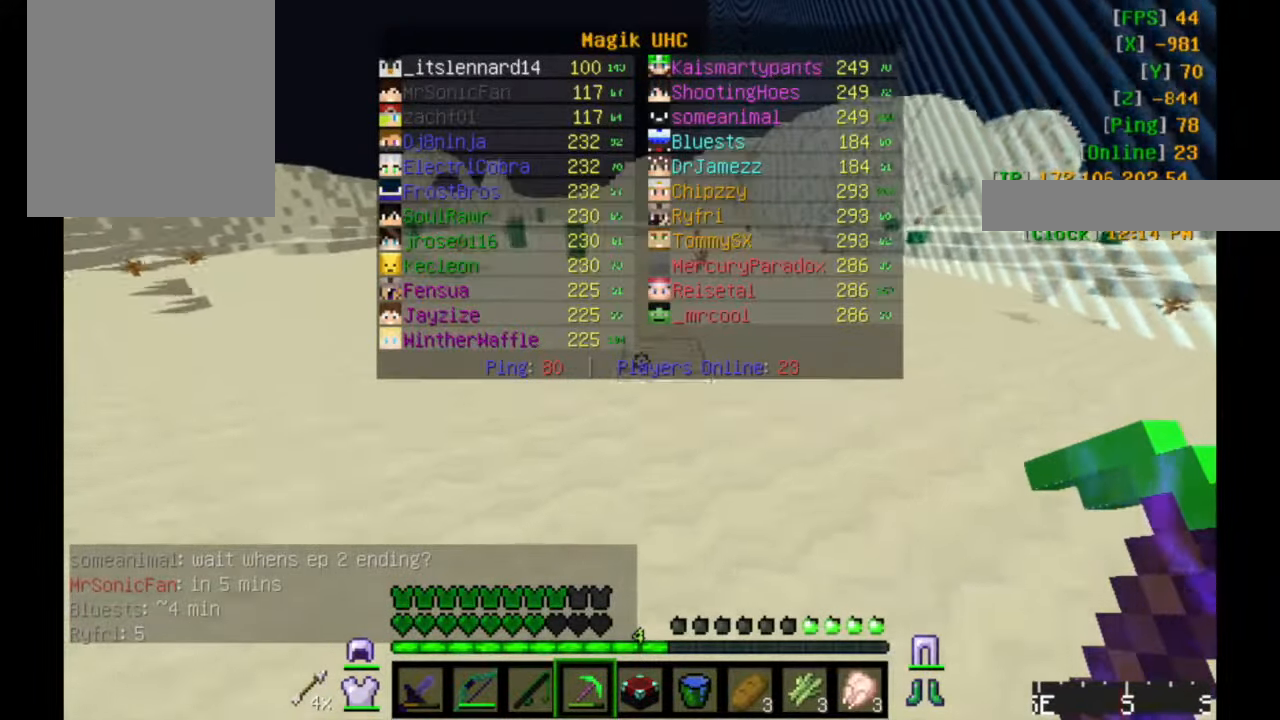
{"keys": ["w"], "mouse": [], "events": []}
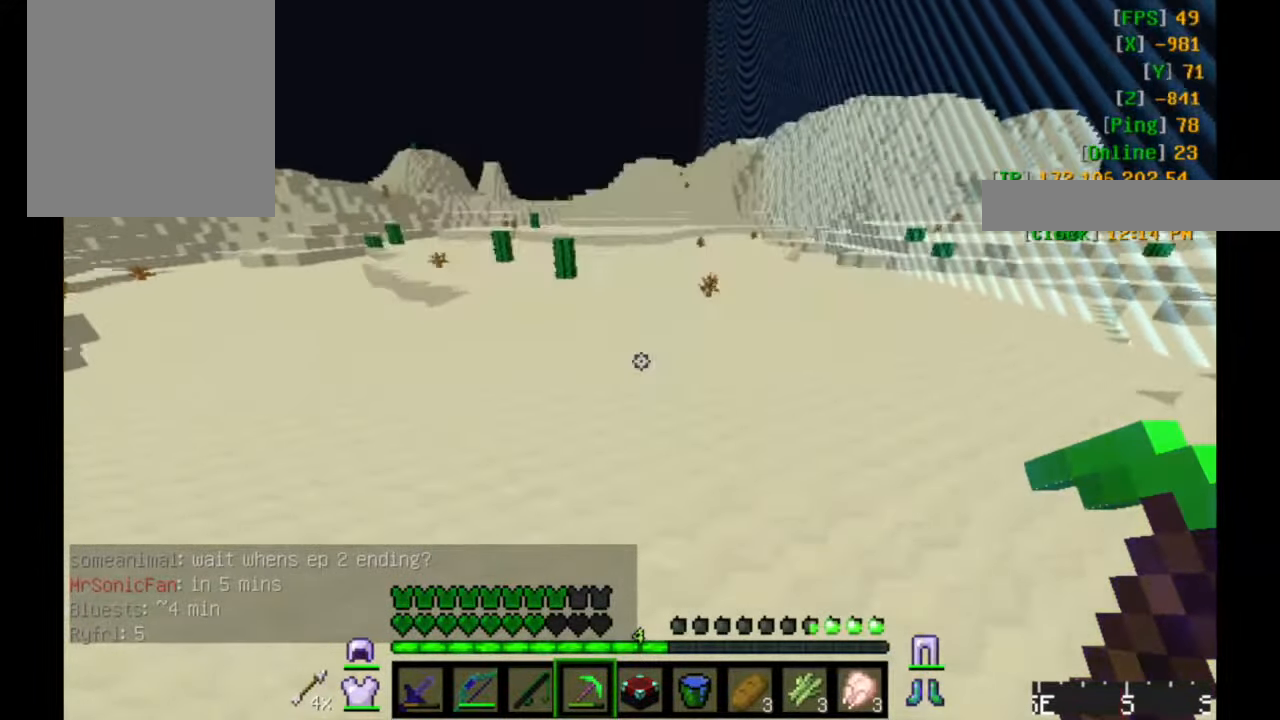
{"keys": ["w"], "mouse": [], "events": []}
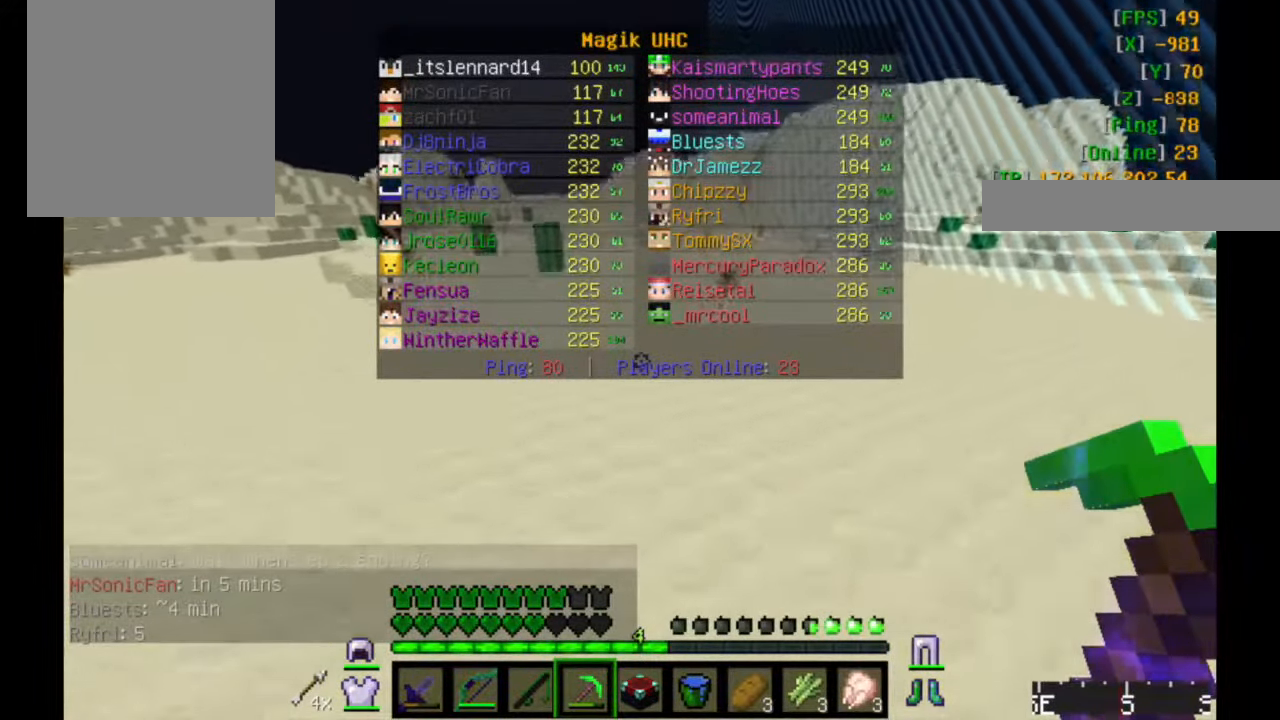
{"keys": ["w"], "mouse": [], "events": []}
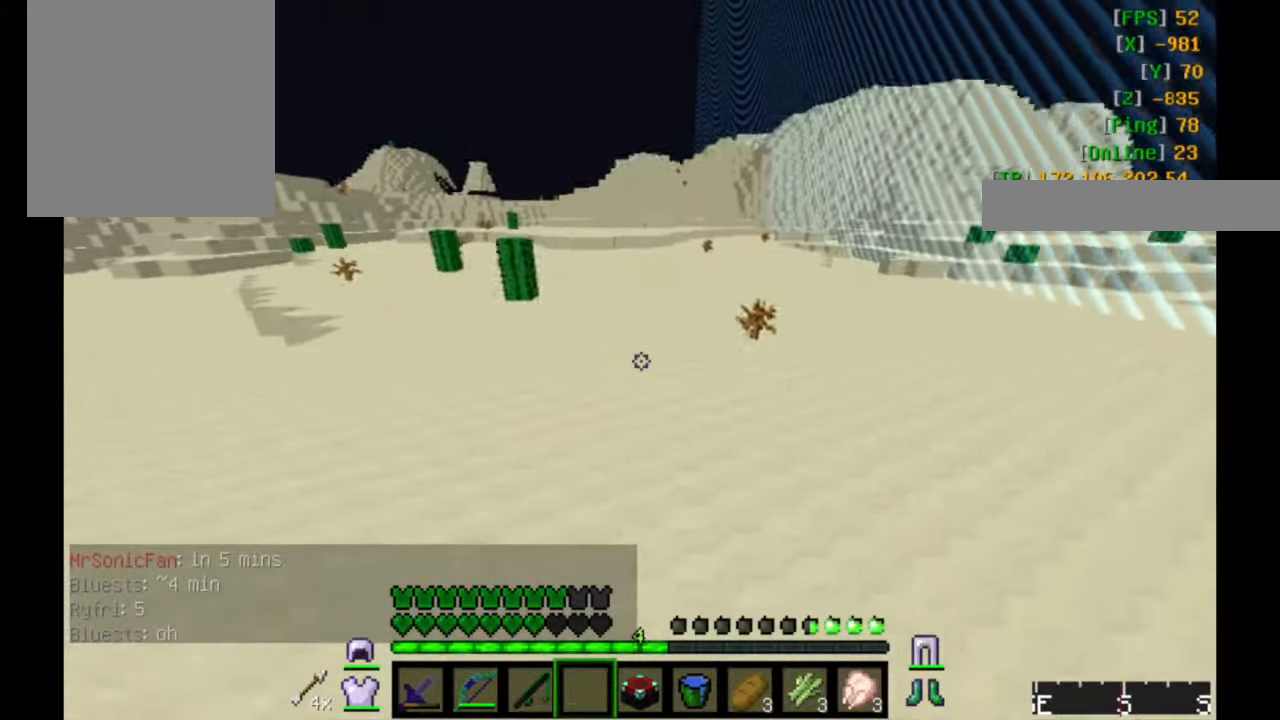
{"keys": ["w"], "mouse": [], "events": []}
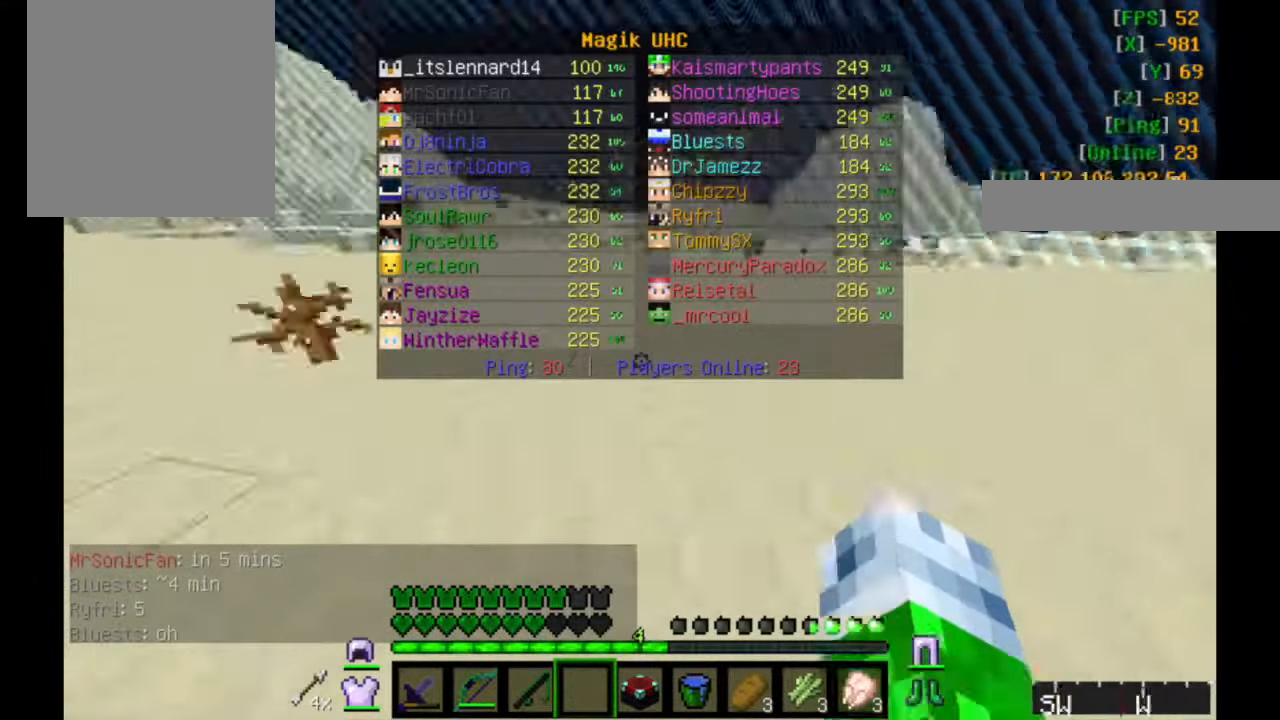
{"keys": ["w"], "mouse": [], "events": [[67, "w", "up"], [384, "w", "down"]]}
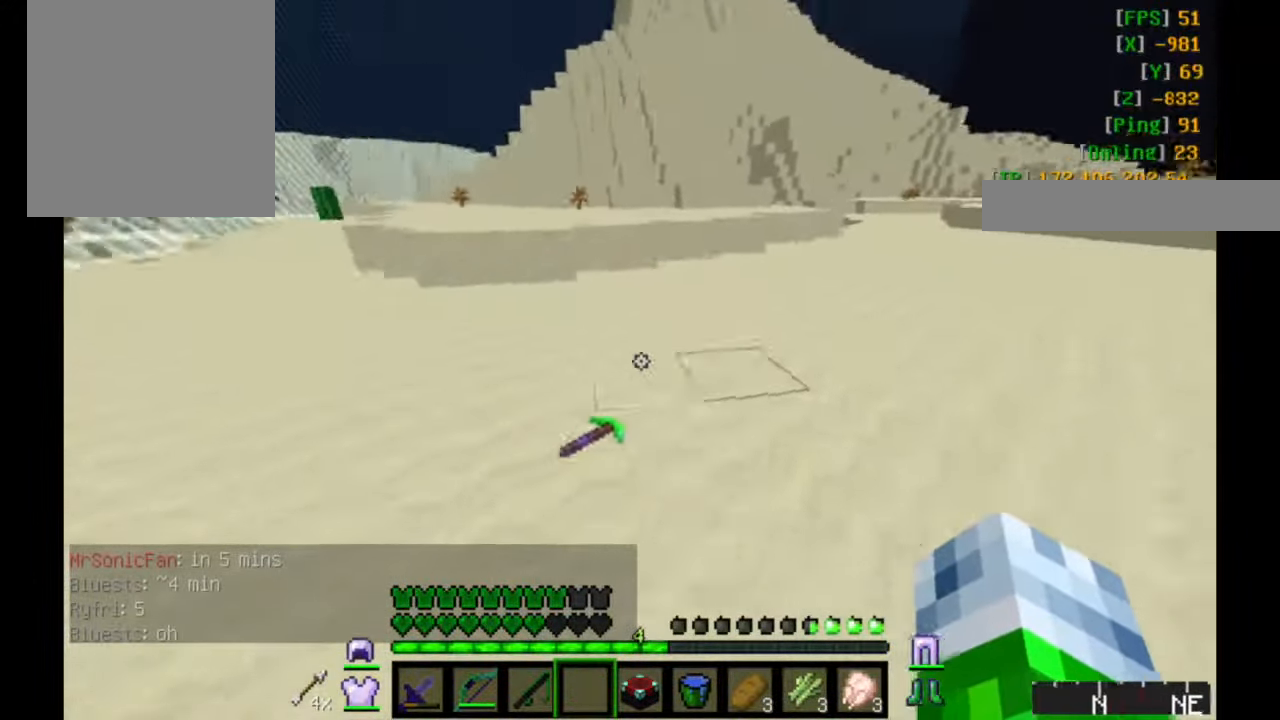
{"keys": [], "mouse": [], "events": [[283, "w", "up"]]}
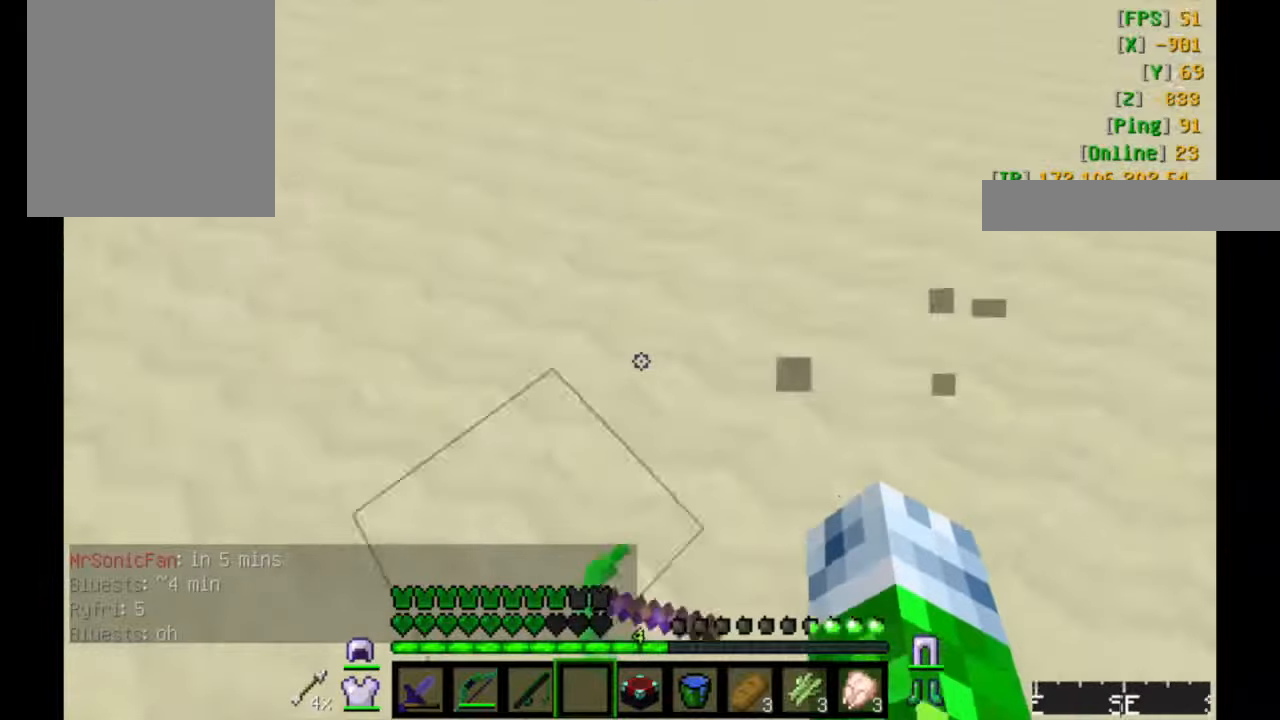
{"keys": ["w"], "mouse": [], "events": [[366, "w", "down"]]}
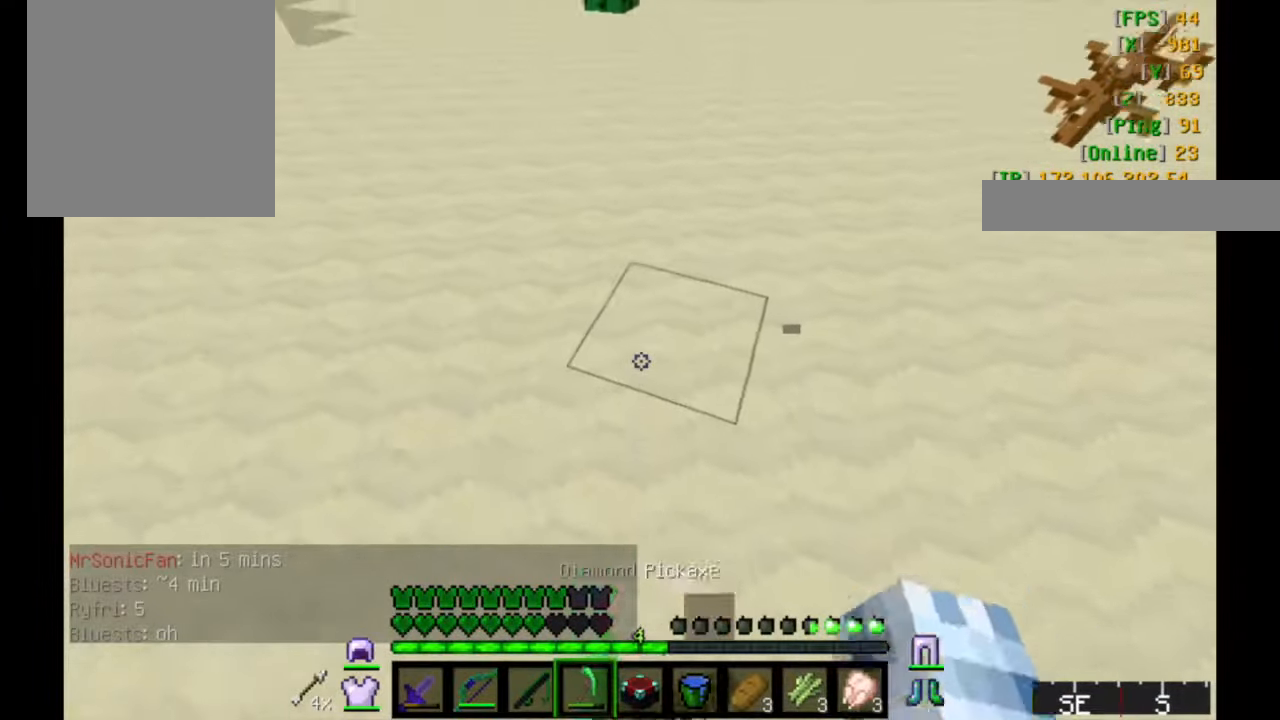
{"keys": ["w"], "mouse": [], "events": []}
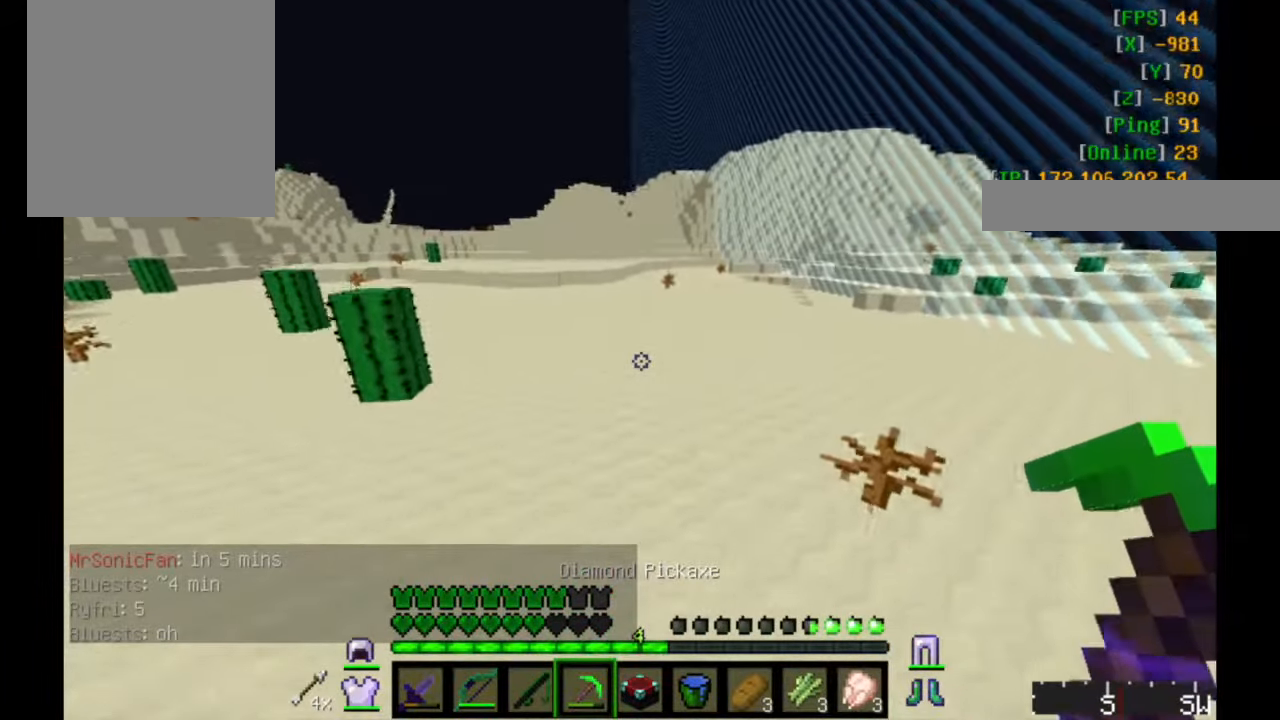
{"keys": ["w"], "mouse": [], "events": []}
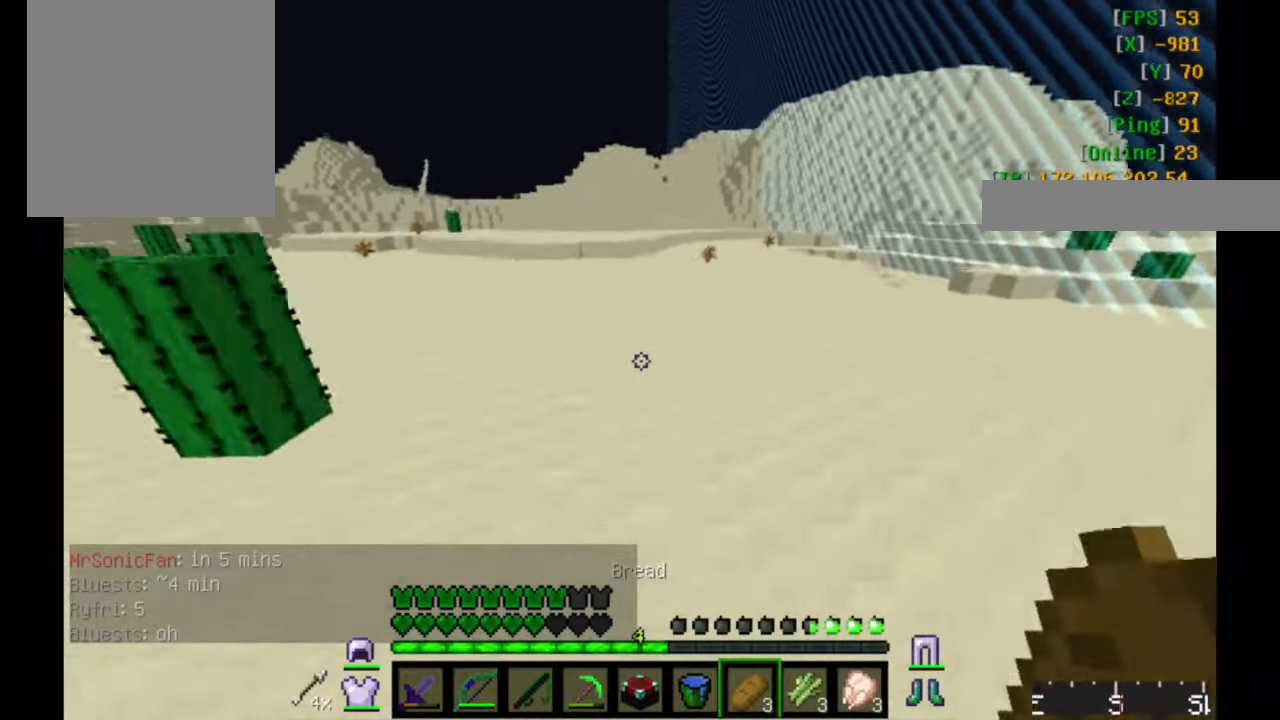
{"keys": ["w"], "mouse": [], "events": []}
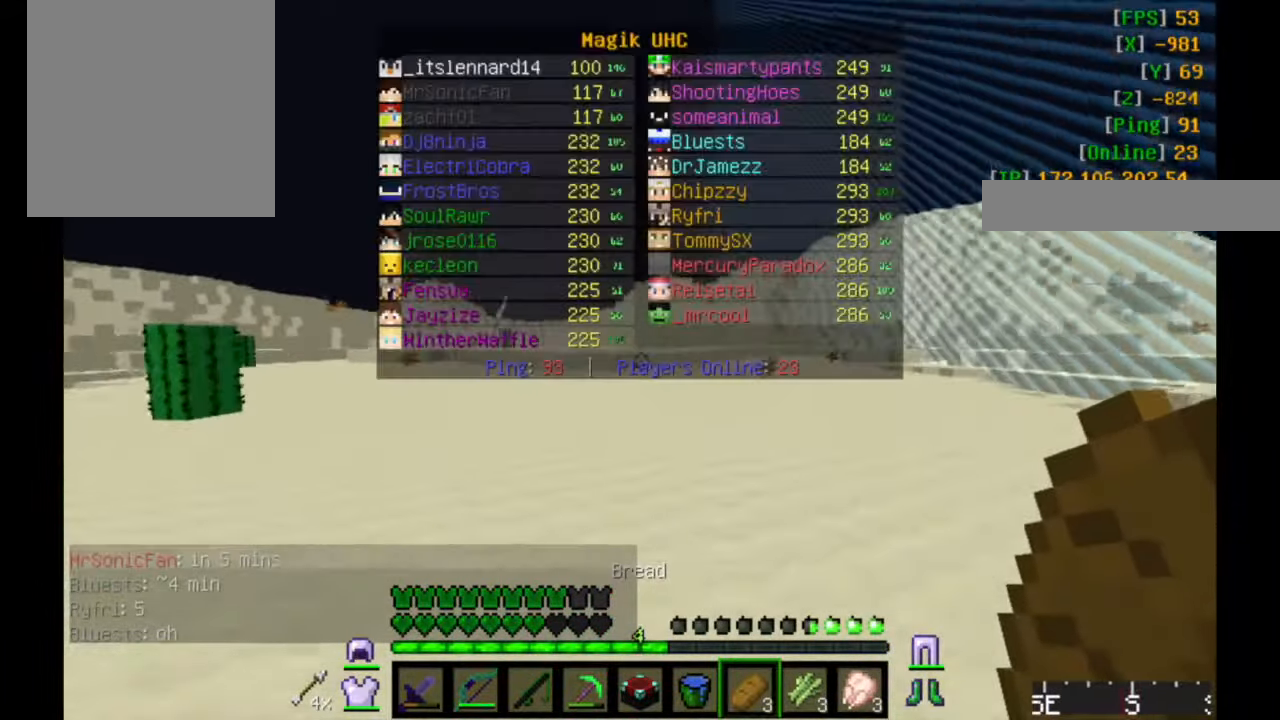
{"keys": ["w"], "mouse": [], "events": []}
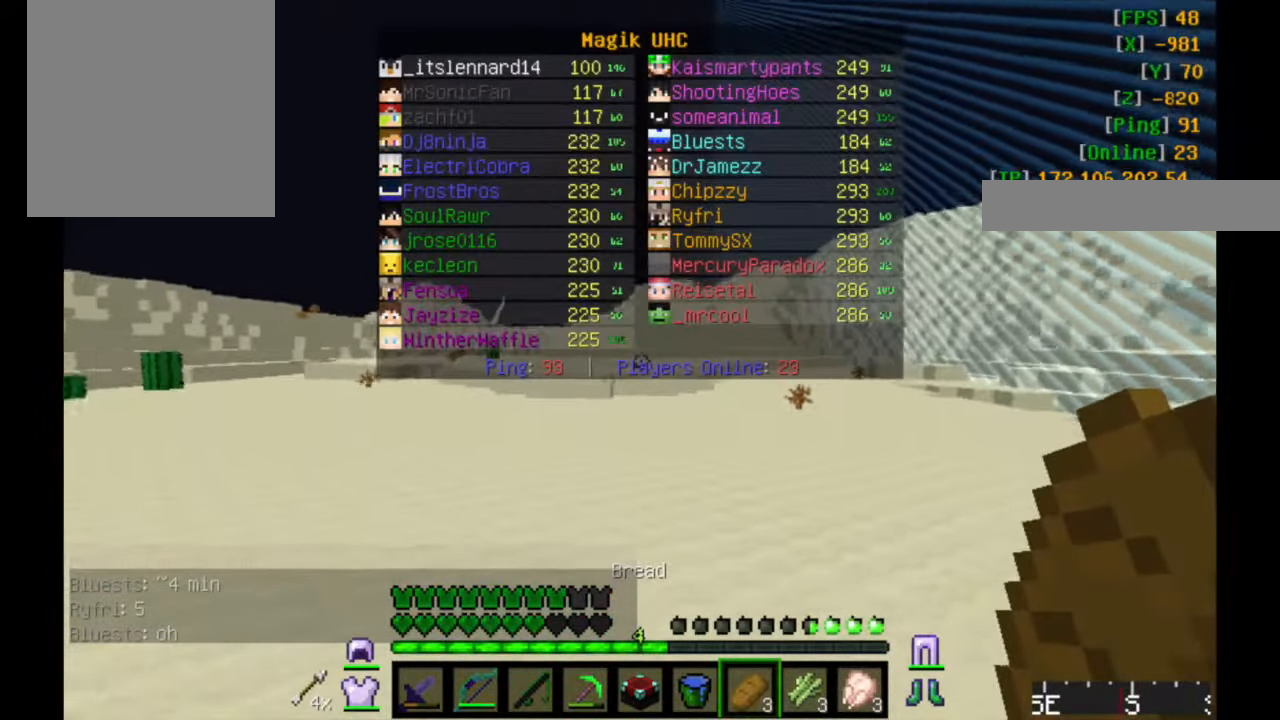
{"keys": ["w"], "mouse": [], "events": []}
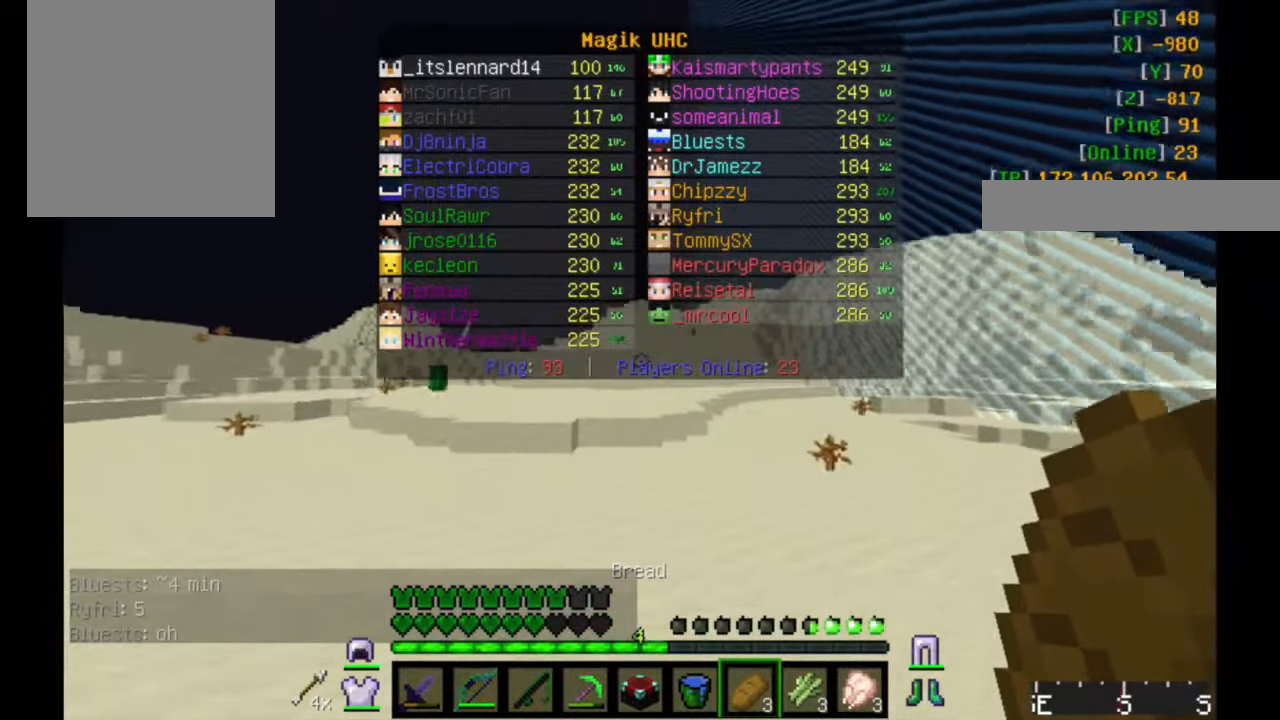
{"keys": ["w"], "mouse": [], "events": []}
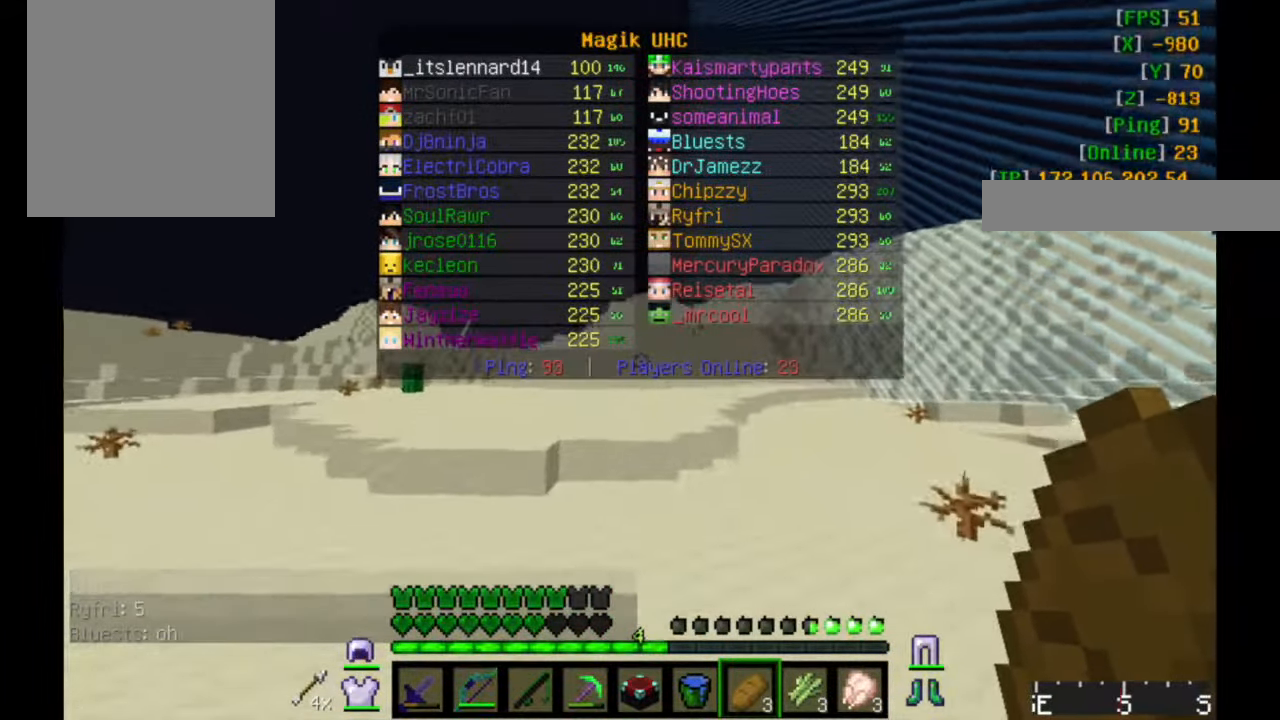
{"keys": ["w"], "mouse": [], "events": []}
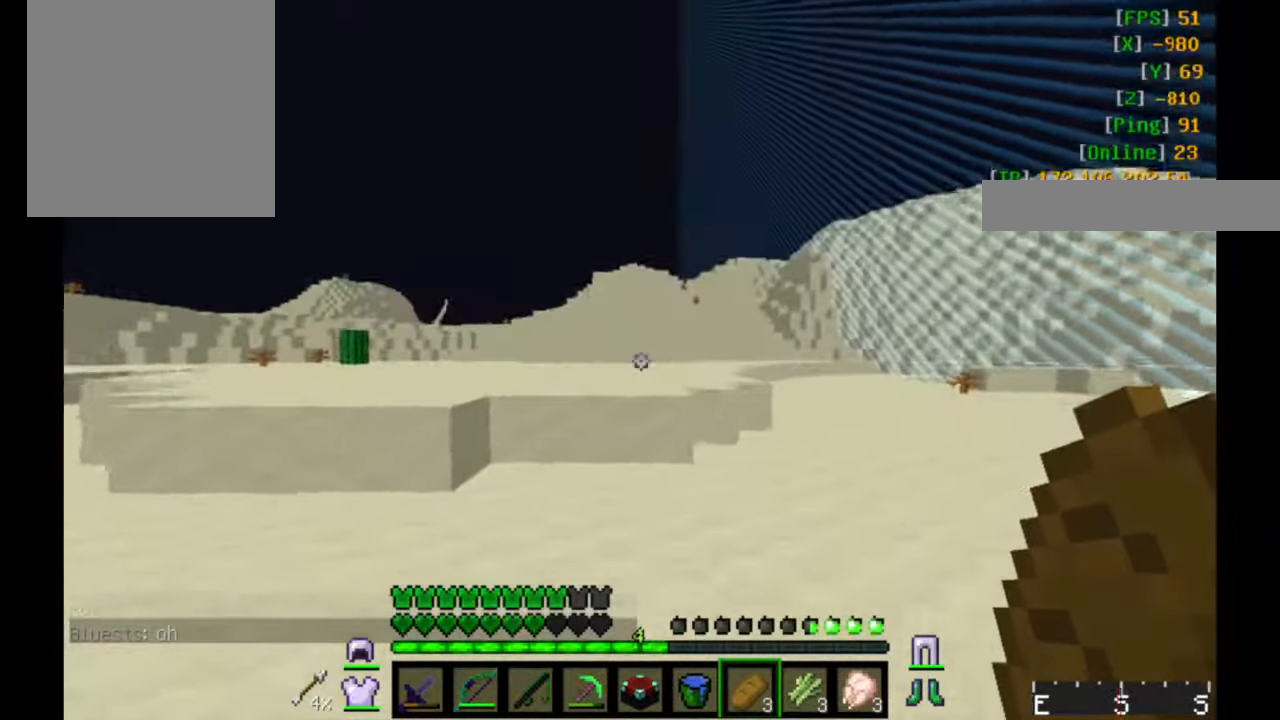
{"keys": ["w"], "mouse": [], "events": []}
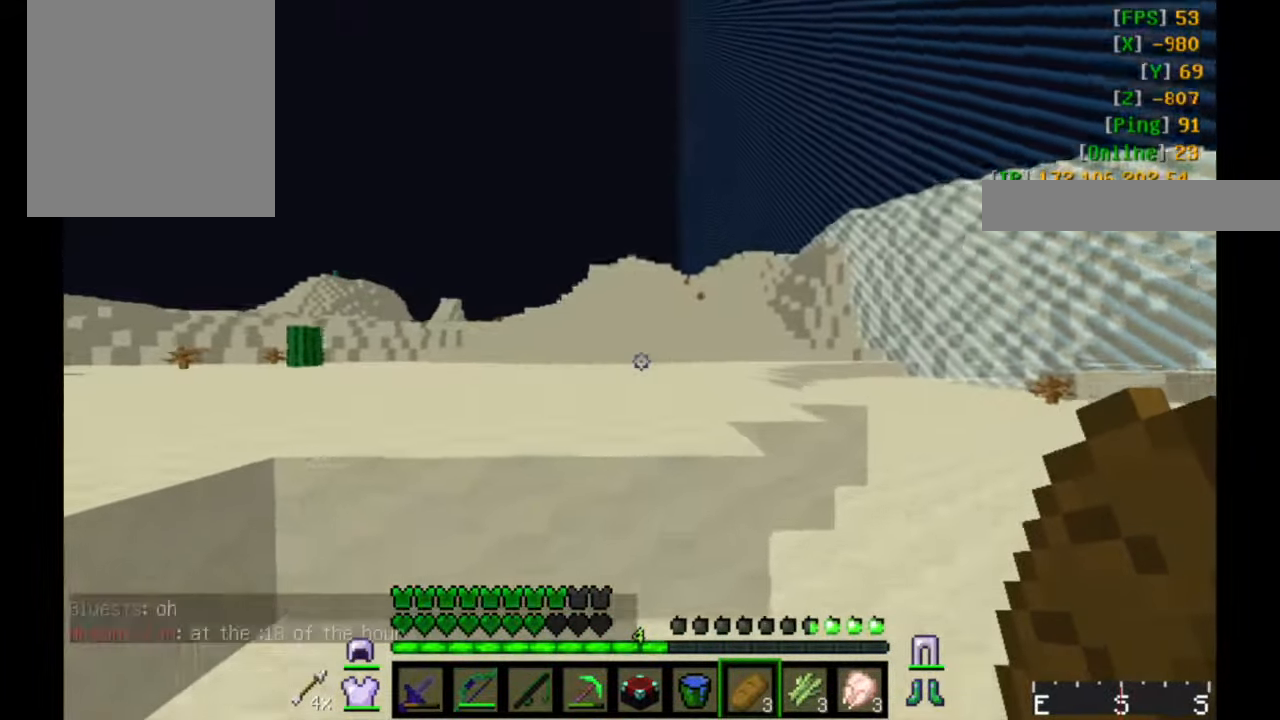
{"keys": ["w"], "mouse": [], "events": []}
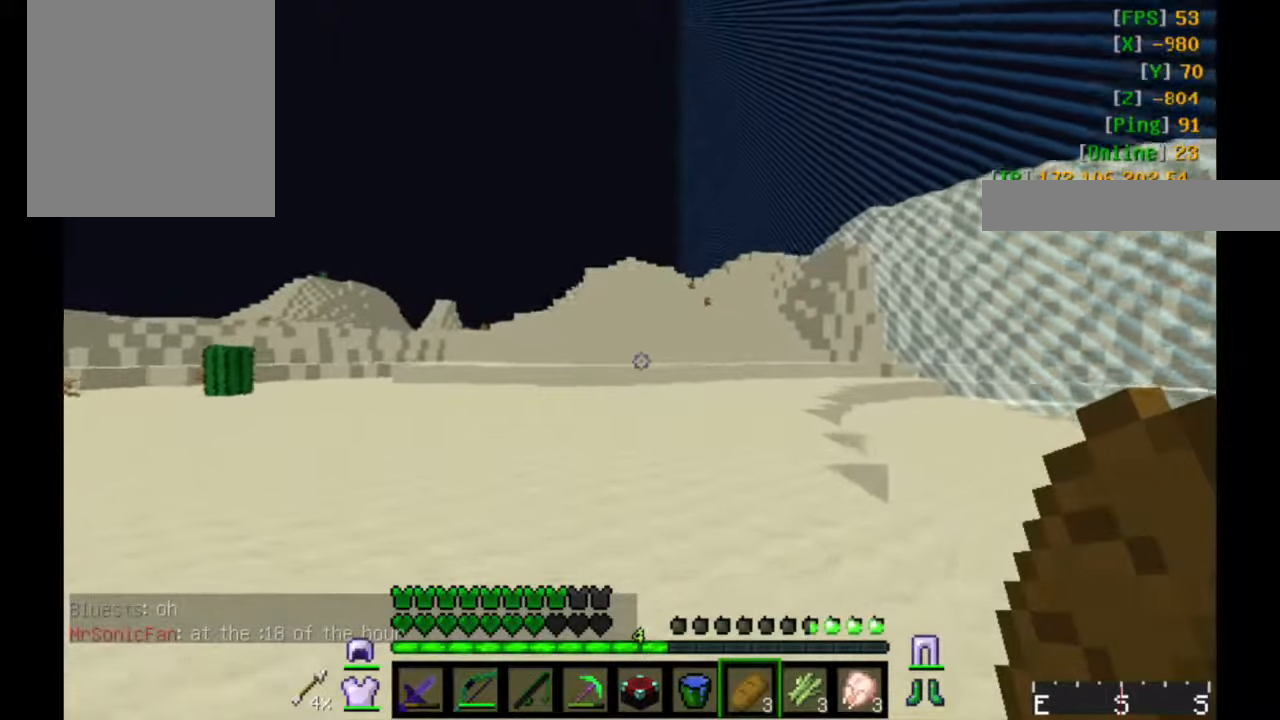
{"keys": ["w"], "mouse": [], "events": []}
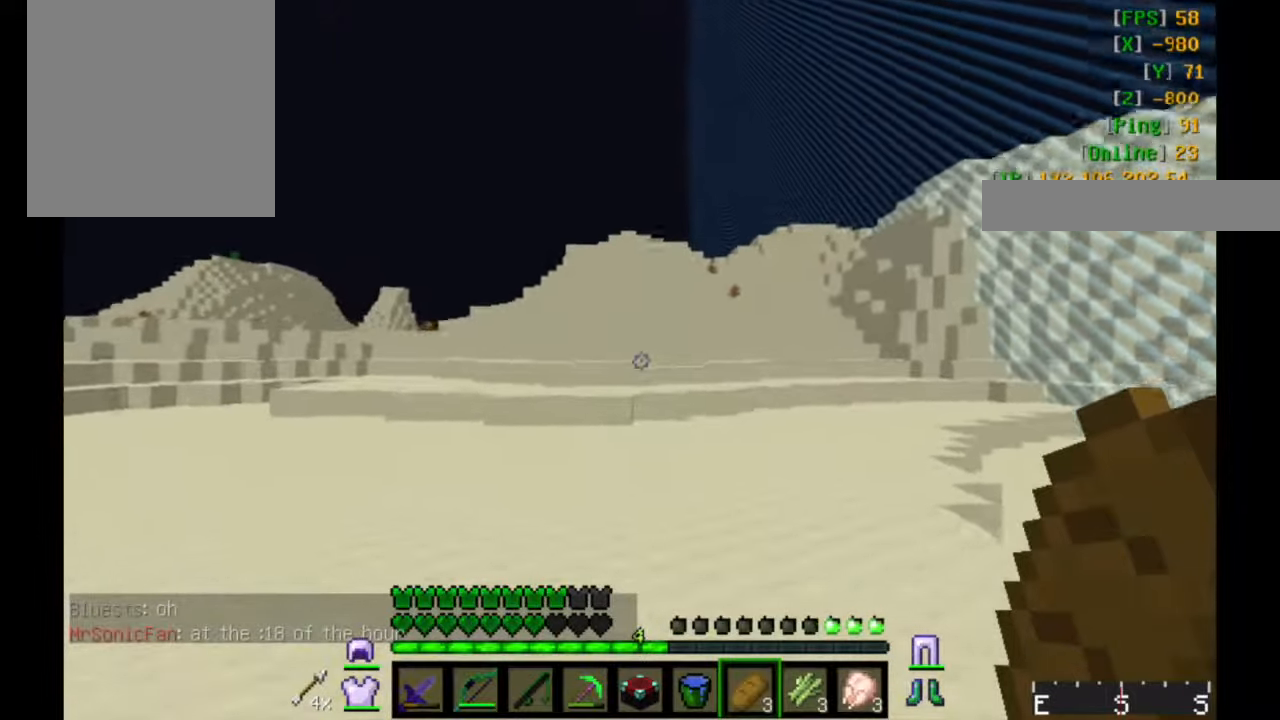
{"keys": ["w"], "mouse": ["left", "right"], "events": [[483, "mouse_left", "down"], [483, "mouse_right", "down"]]}
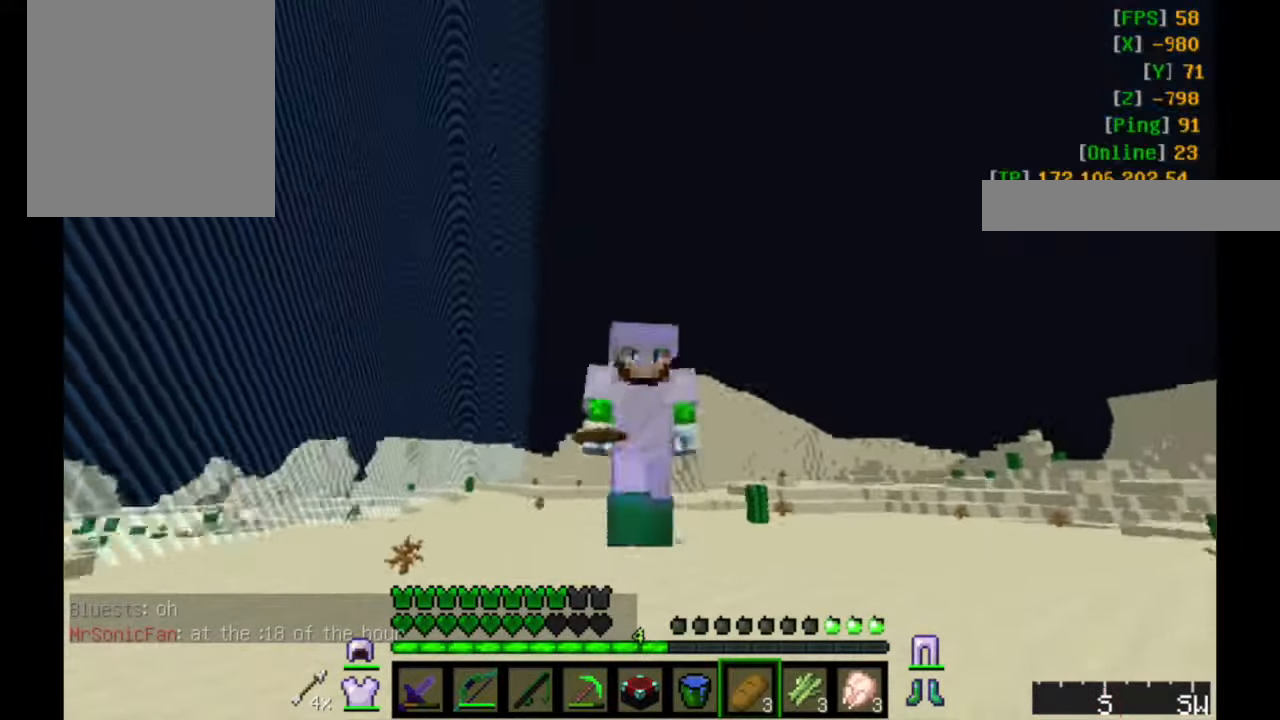
{"keys": ["w"], "mouse": ["left", "right"], "events": []}
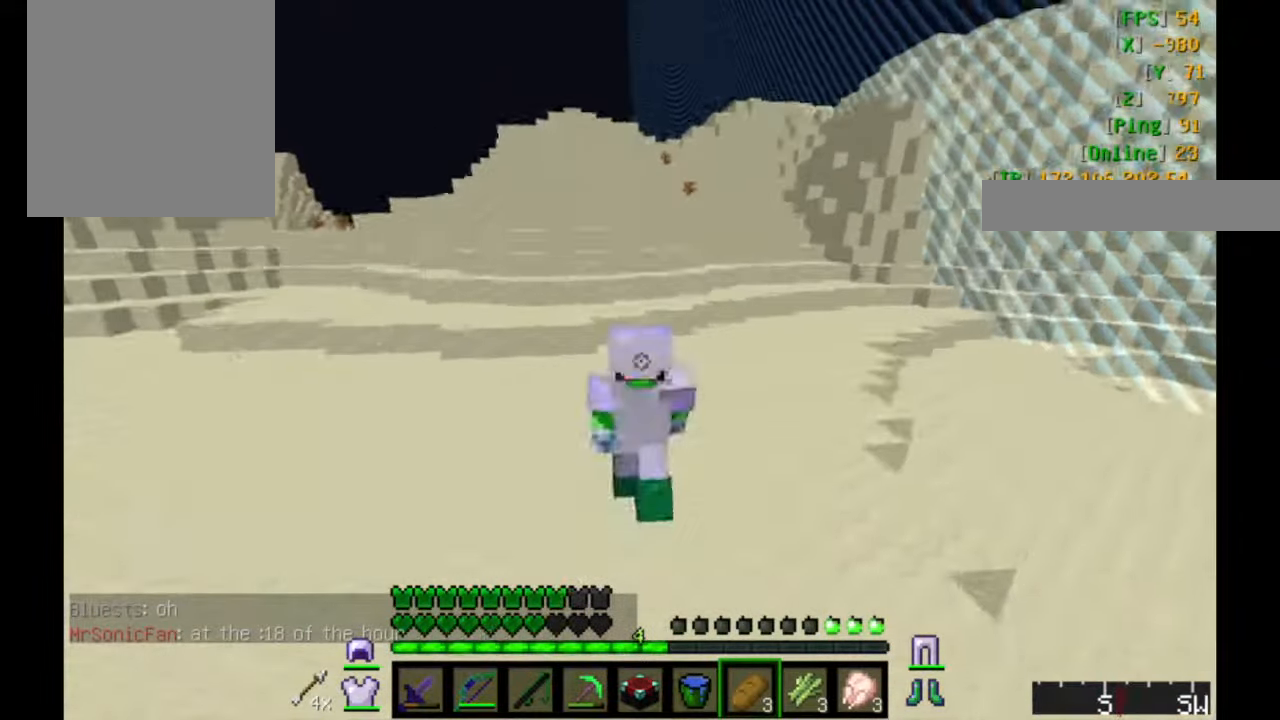
{"keys": ["w"], "mouse": ["left", "right"], "events": []}
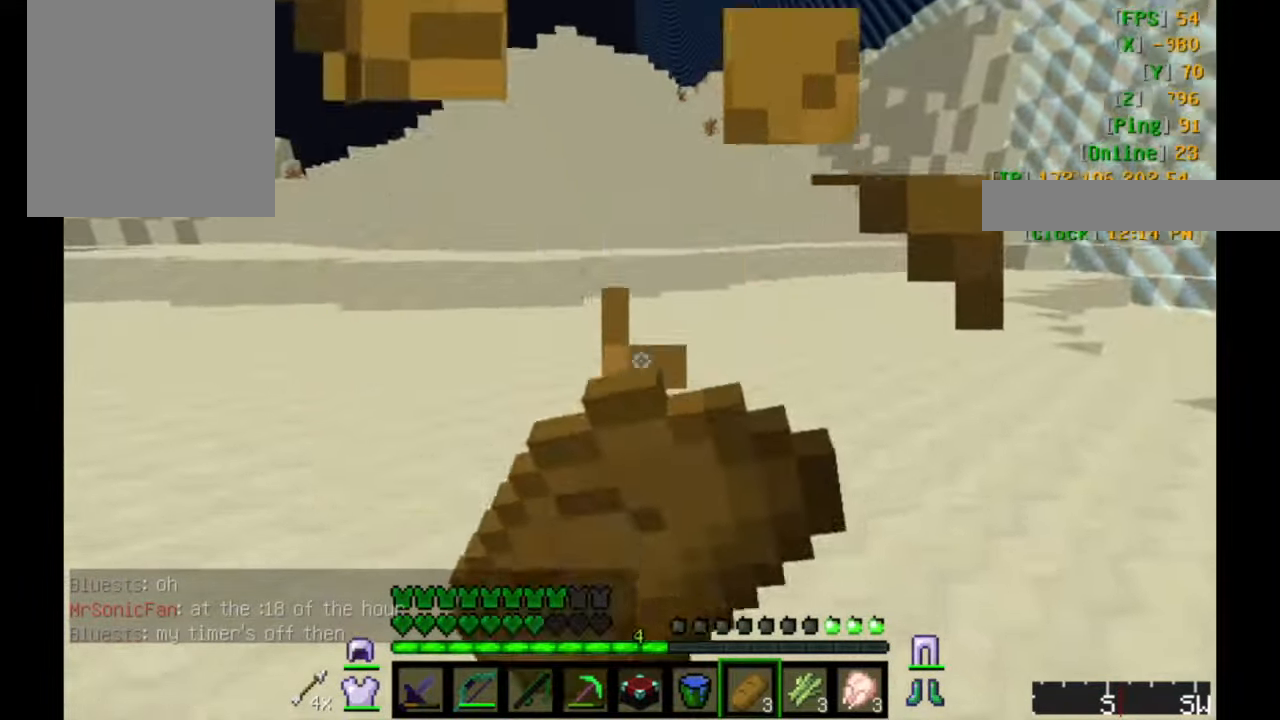
{"keys": ["w"], "mouse": ["left", "right"], "events": []}
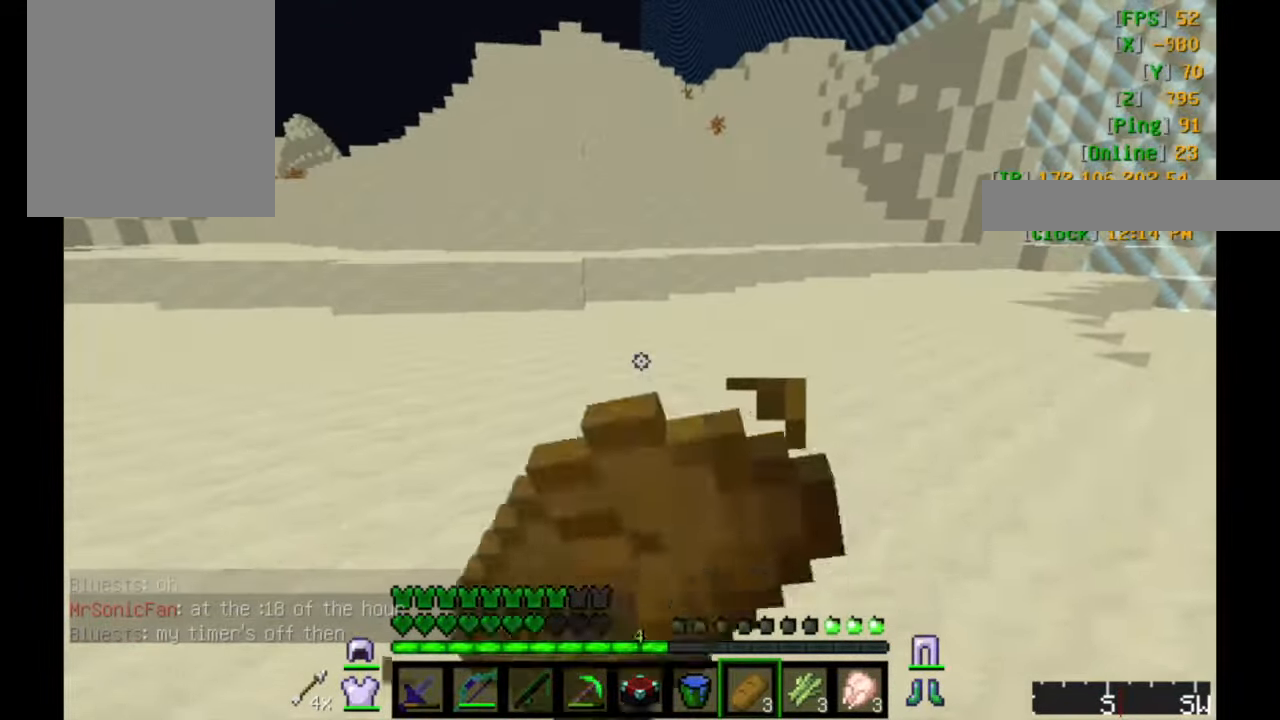
{"keys": ["w"], "mouse": ["left", "right"], "events": []}
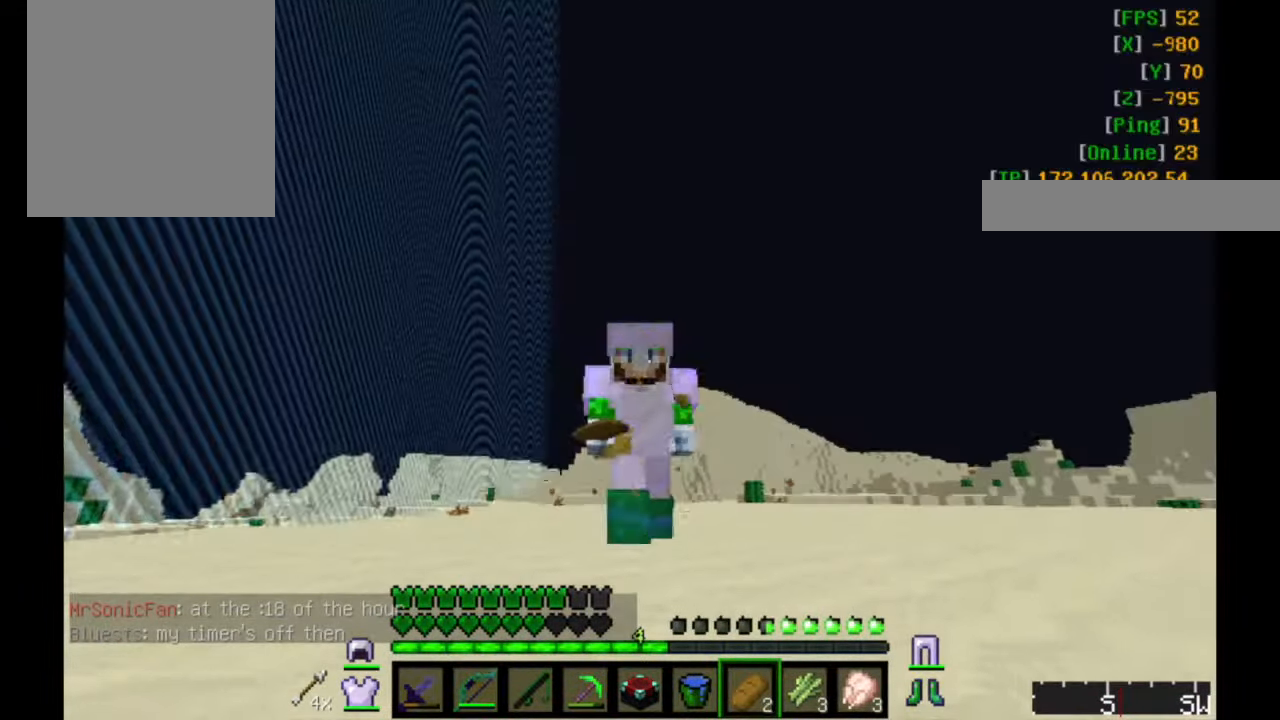
{"keys": ["w"], "mouse": ["left", "right"], "events": []}
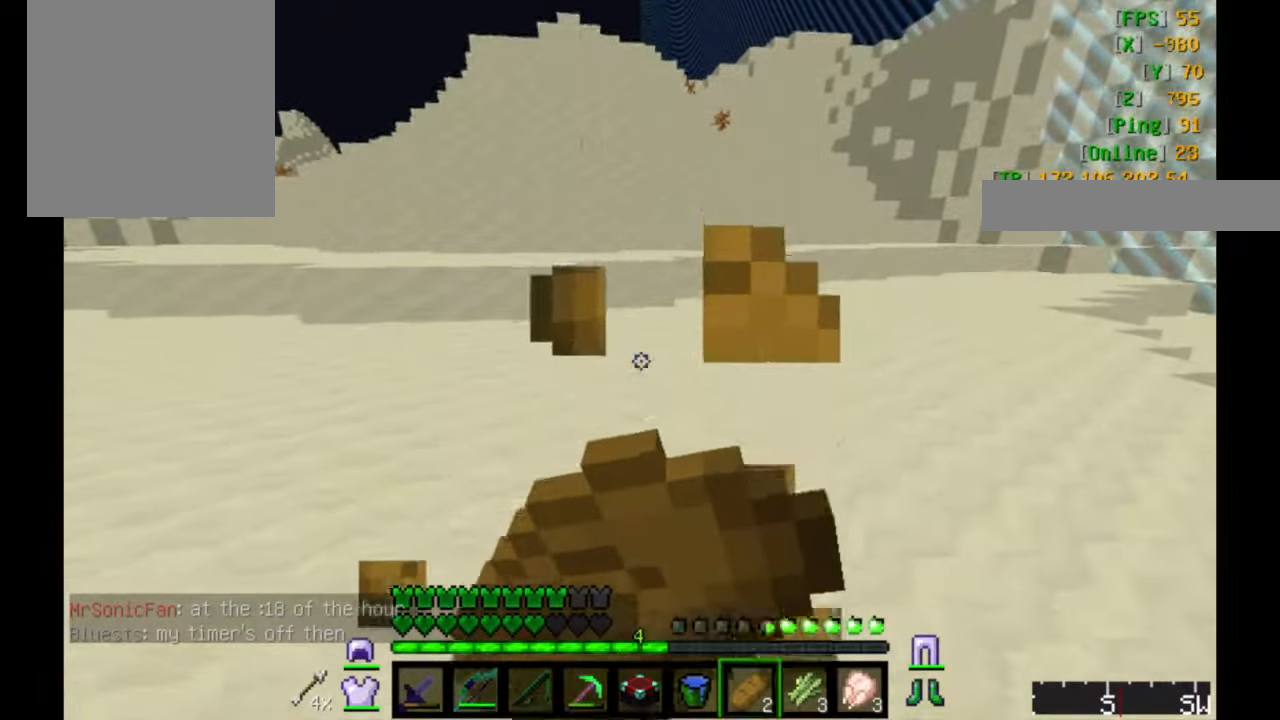
{"keys": ["w"], "mouse": ["left", "right"], "events": []}
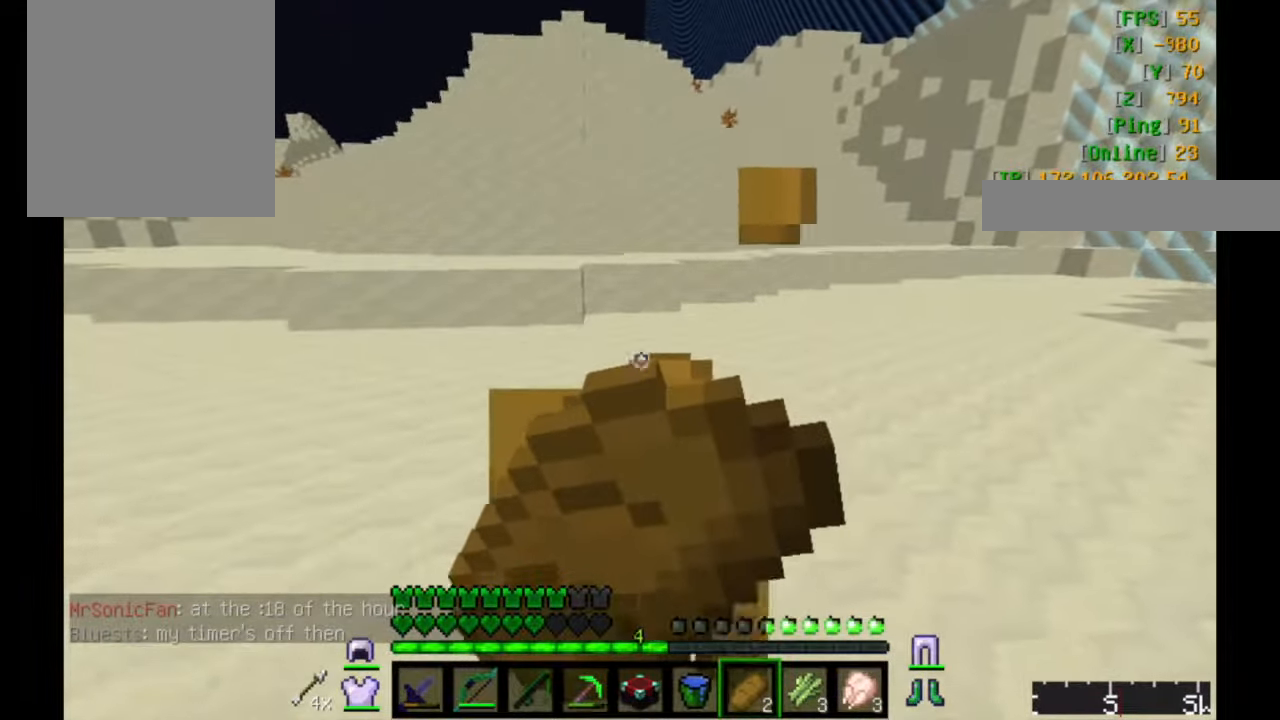
{"keys": ["w"], "mouse": ["left", "right"], "events": []}
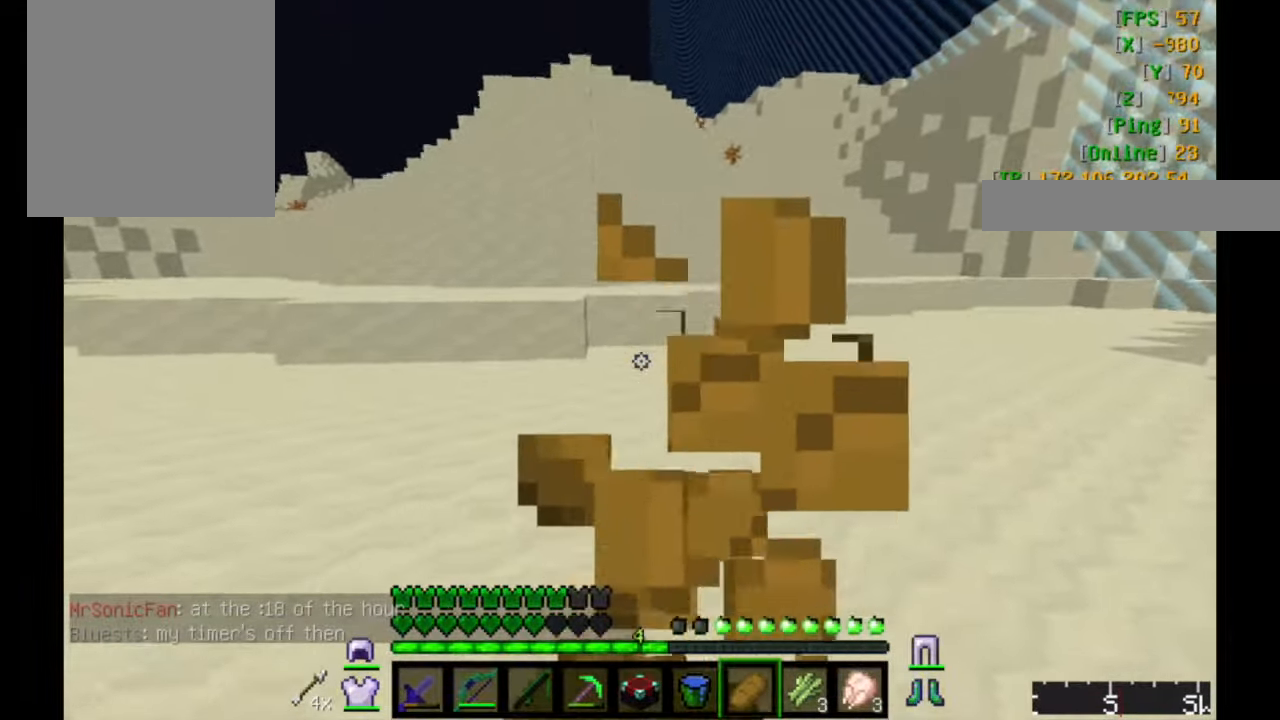
{"keys": ["w"], "mouse": ["left", "right"], "events": []}
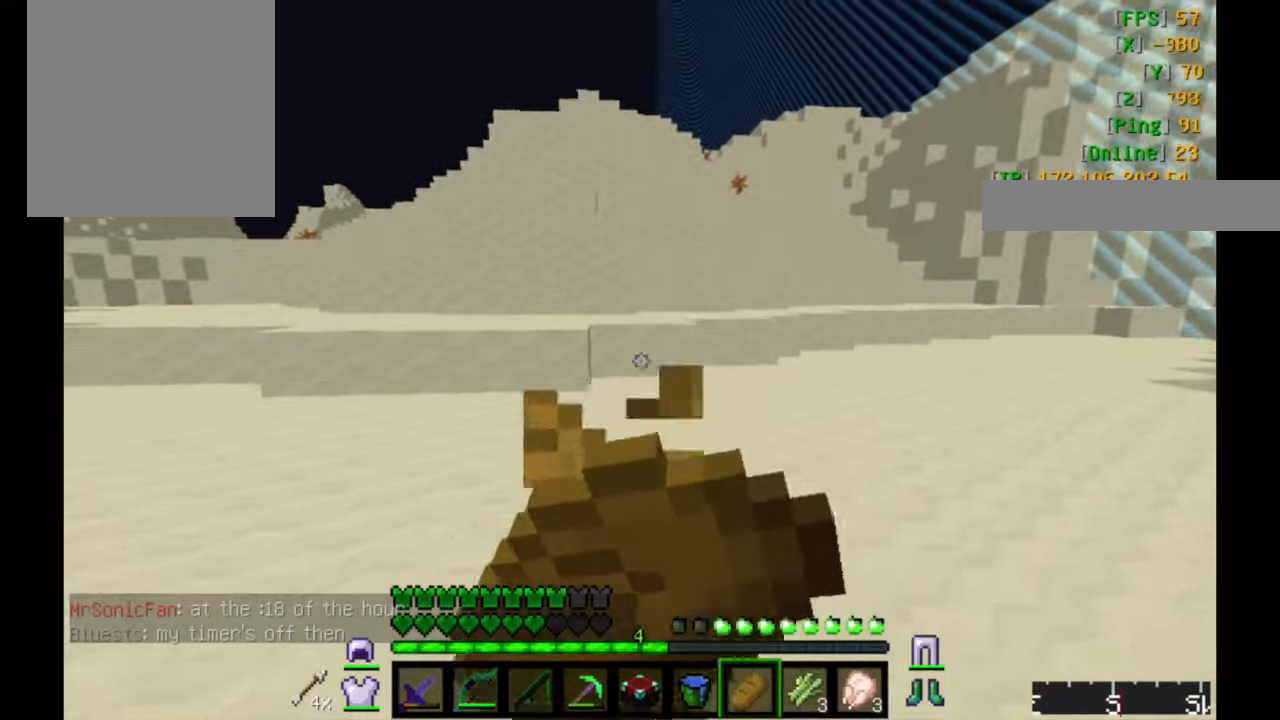
{"keys": ["w"], "mouse": ["left", "right"], "events": []}
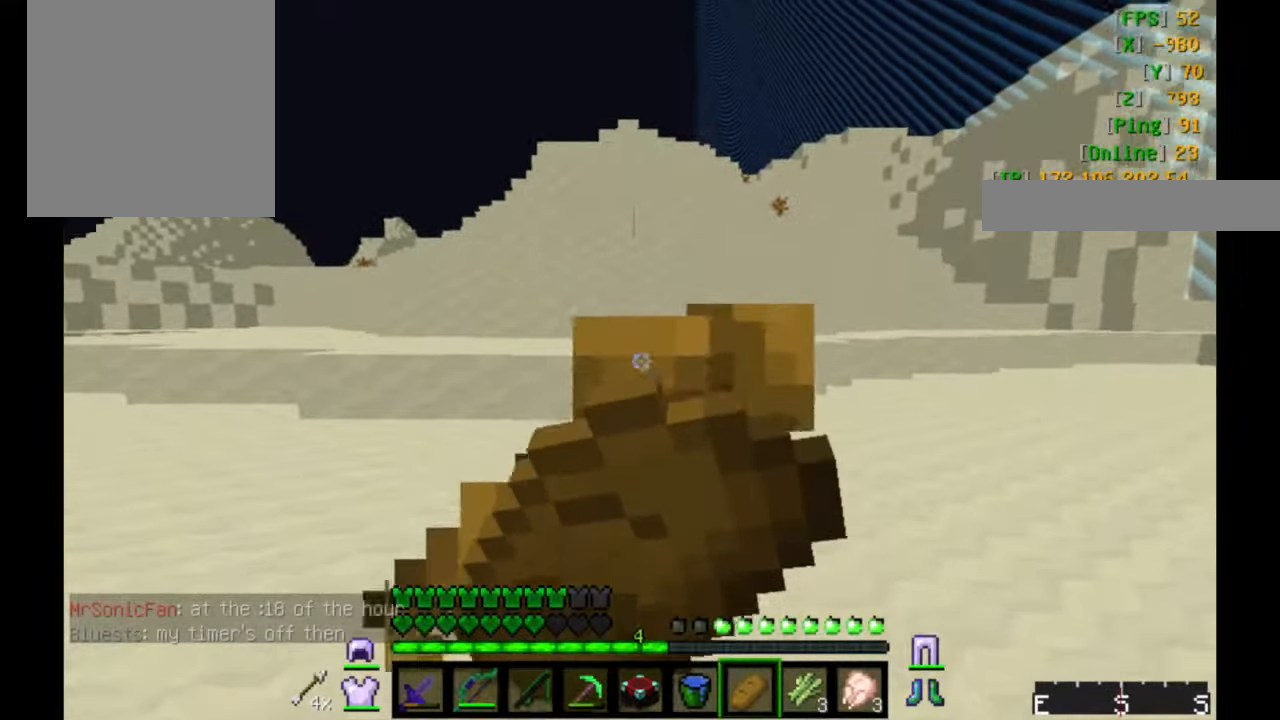
{"keys": ["w"], "mouse": [], "events": [[417, "mouse_left", "up"], [417, "mouse_right", "up"]]}